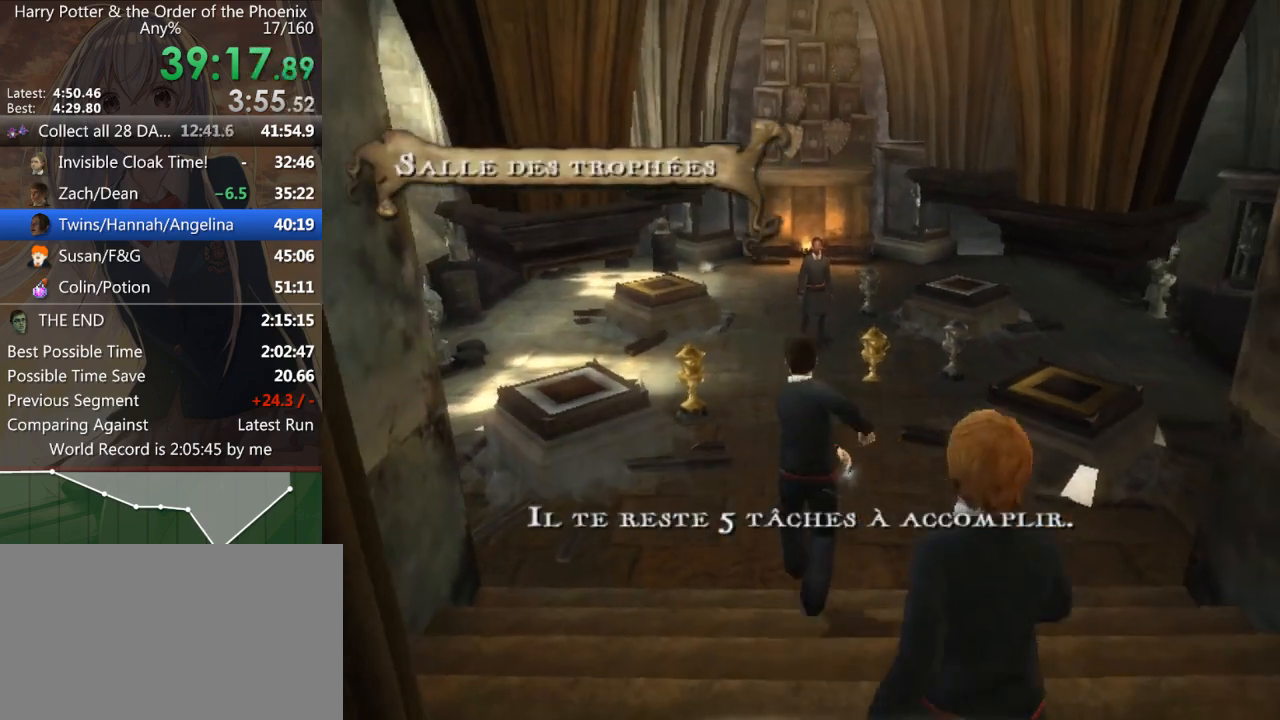
Gameplay with keyboard and mouse; each line is a JSON object with the keys and mouse buttons held at the frame after it. "events" lists presses ("down") and releases ("up") of "a", "c", "ctrl", "d", "down", "escape", "left", "return", "right", "s", "shift_l", "shift_r", "space", "tab", "up", "w", "mouse_left" and "mouse_right" between this image and that frame as [ms after this image, input, new state], when the widget could be followed in between. "mouse_left", "mouse_right" = the "left", "right" buttons of the "mouse" list. No other keys are recorded. Mouse movement is not recorded.
{"keys": [], "mouse": [], "events": [[467, "shift_l", "up"], [467, "w", "up"]]}
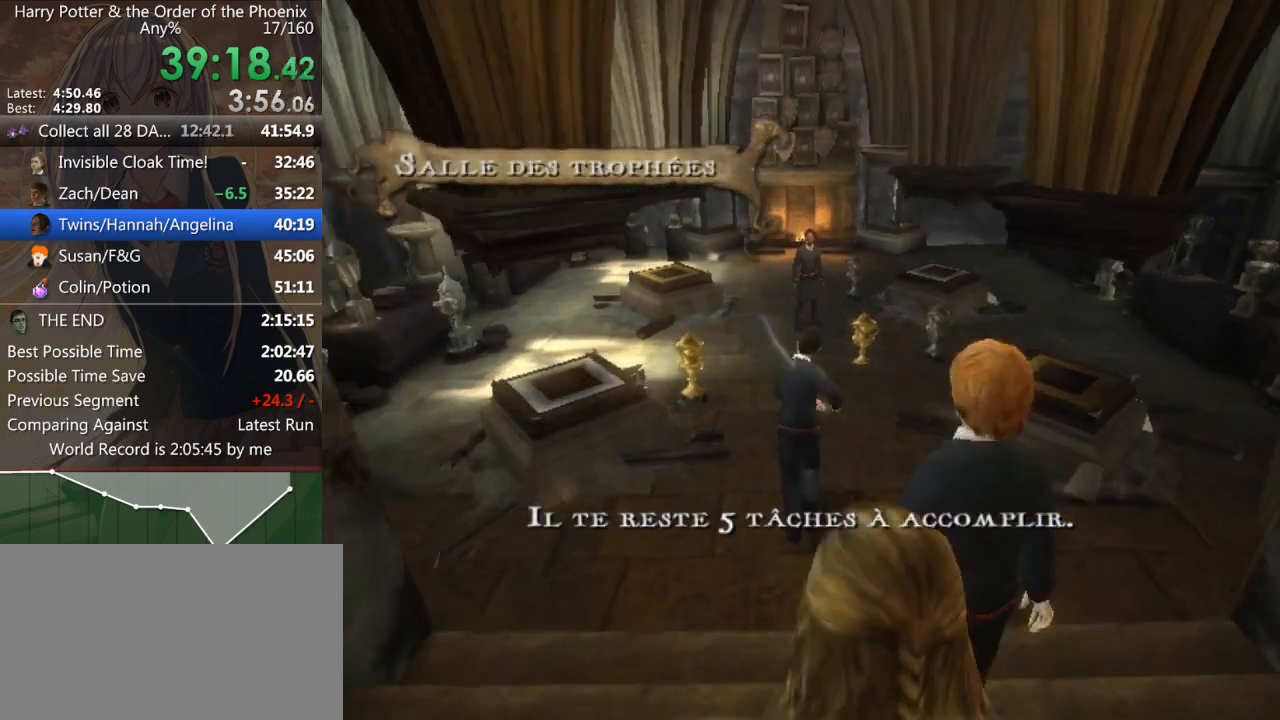
{"keys": [], "mouse": [], "events": [[67, "right", "down"], [167, "right", "up"]]}
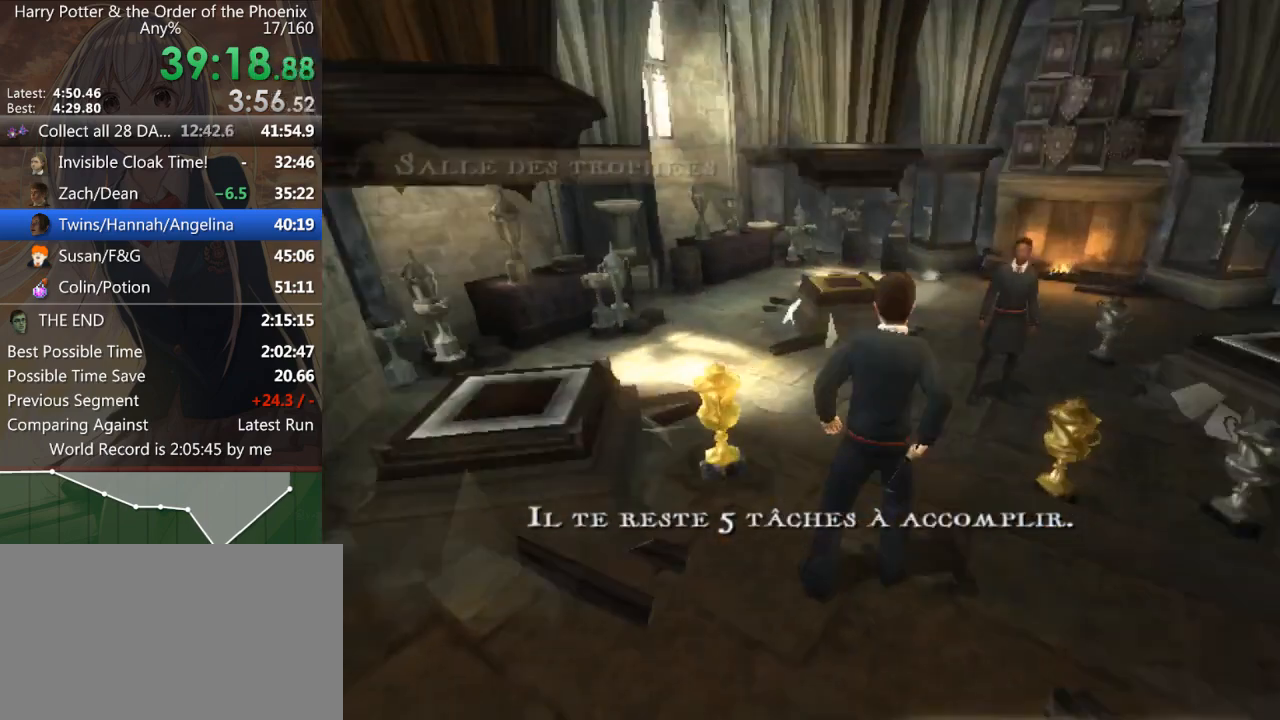
{"keys": ["right"], "mouse": [], "events": [[333, "up", "down"], [367, "left", "down"], [500, "left", "up"], [500, "right", "down"], [500, "up", "up"]]}
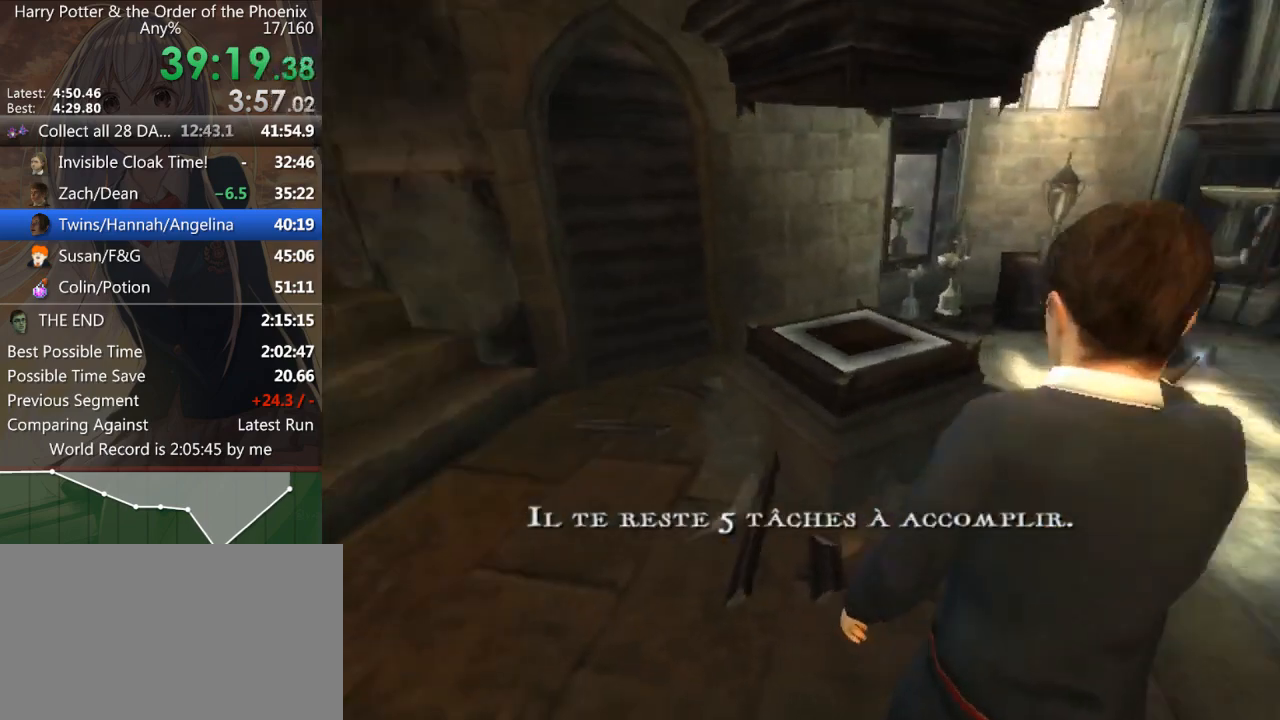
{"keys": ["s"], "mouse": [], "events": [[100, "right", "up"], [467, "s", "down"]]}
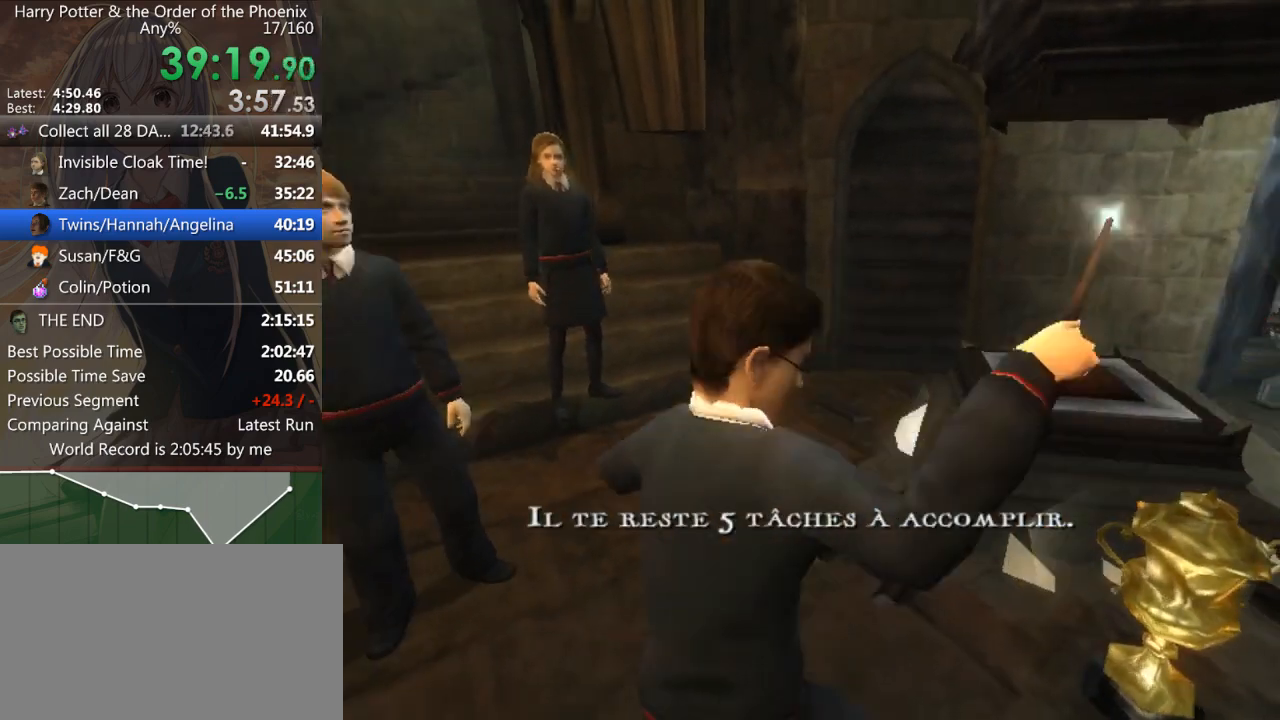
{"keys": ["a", "left"], "mouse": [], "events": [[67, "a", "down"], [67, "down", "down"], [67, "left", "down"], [300, "down", "up"], [500, "s", "up"]]}
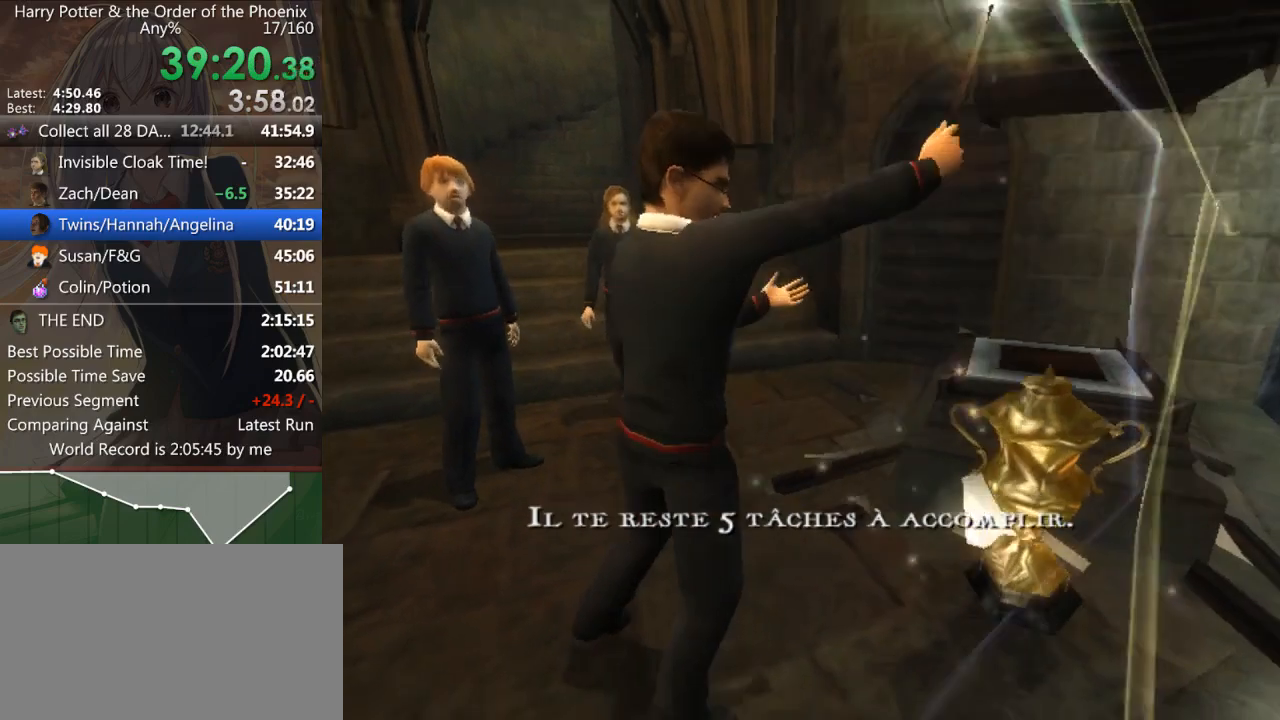
{"keys": ["a", "left"], "mouse": [], "events": []}
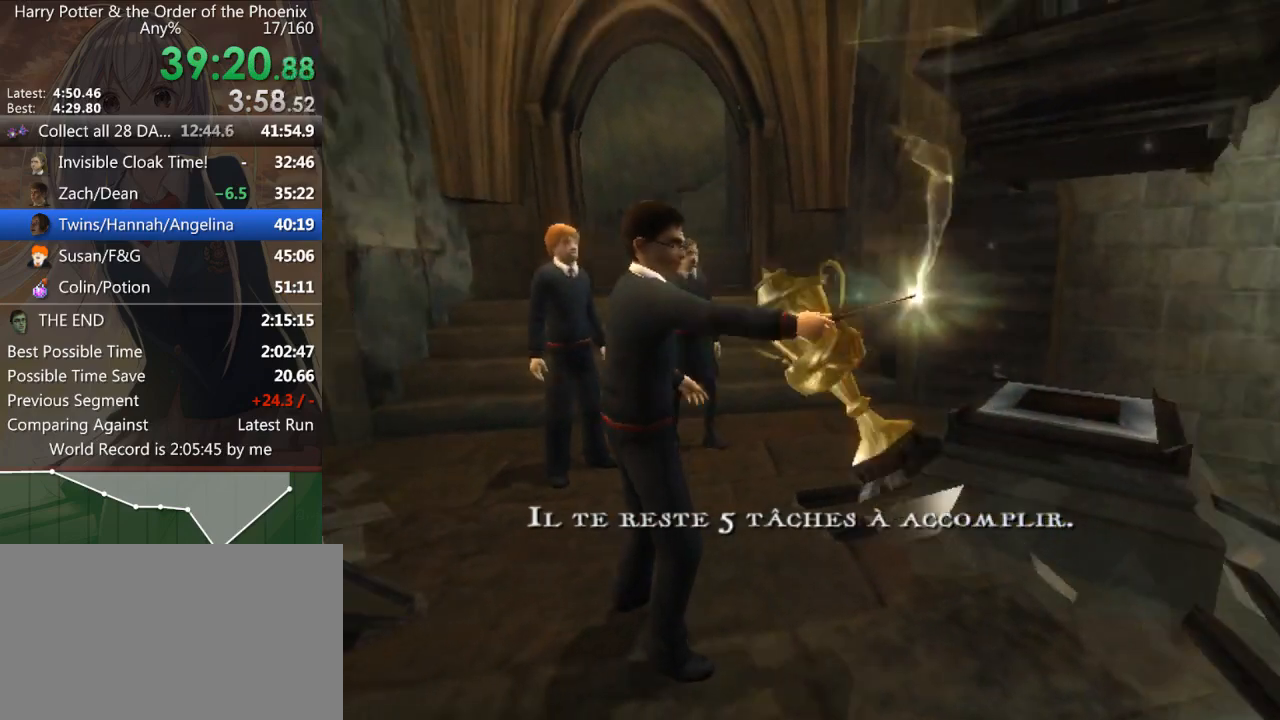
{"keys": ["a", "left"], "mouse": [], "events": []}
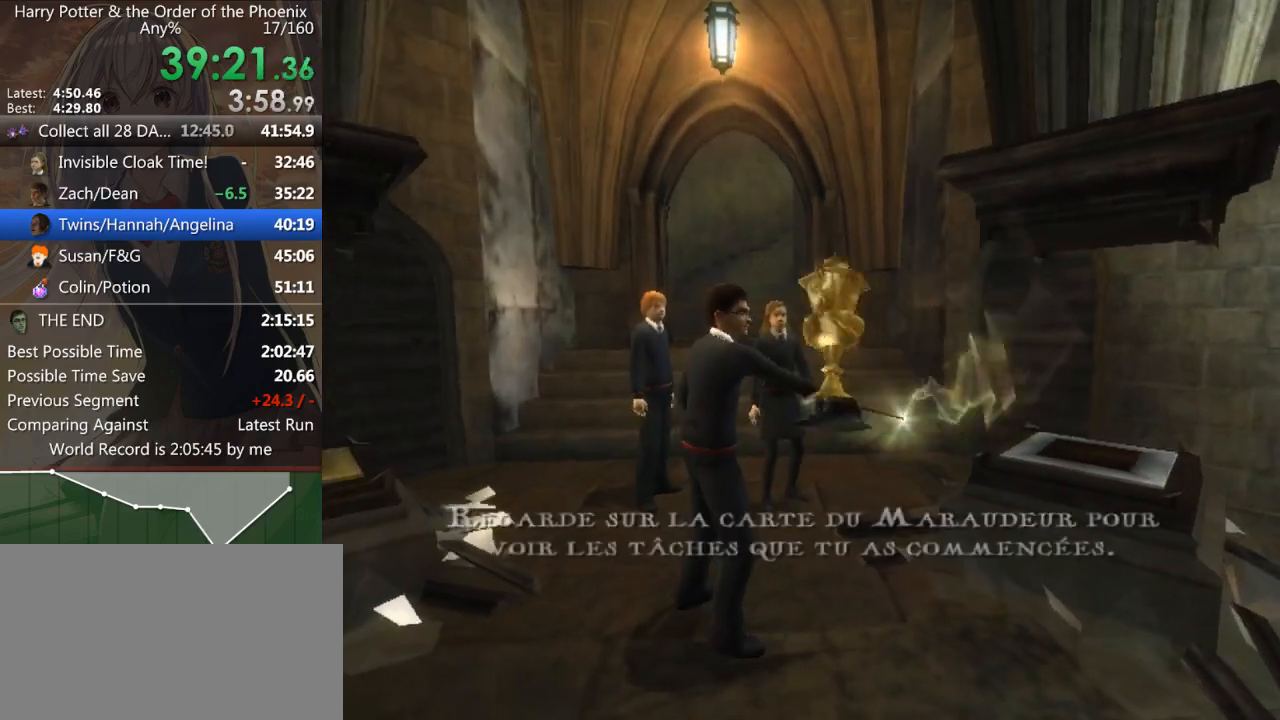
{"keys": ["a", "left"], "mouse": [], "events": []}
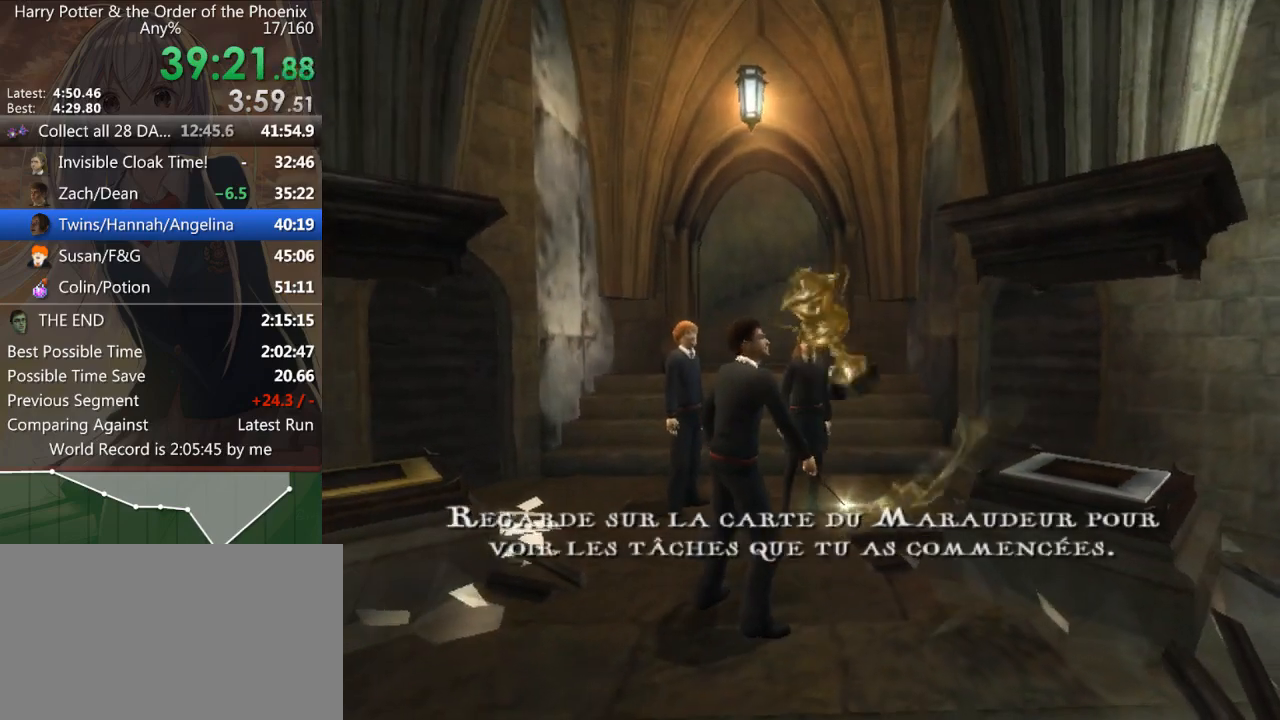
{"keys": ["a", "left"], "mouse": [], "events": []}
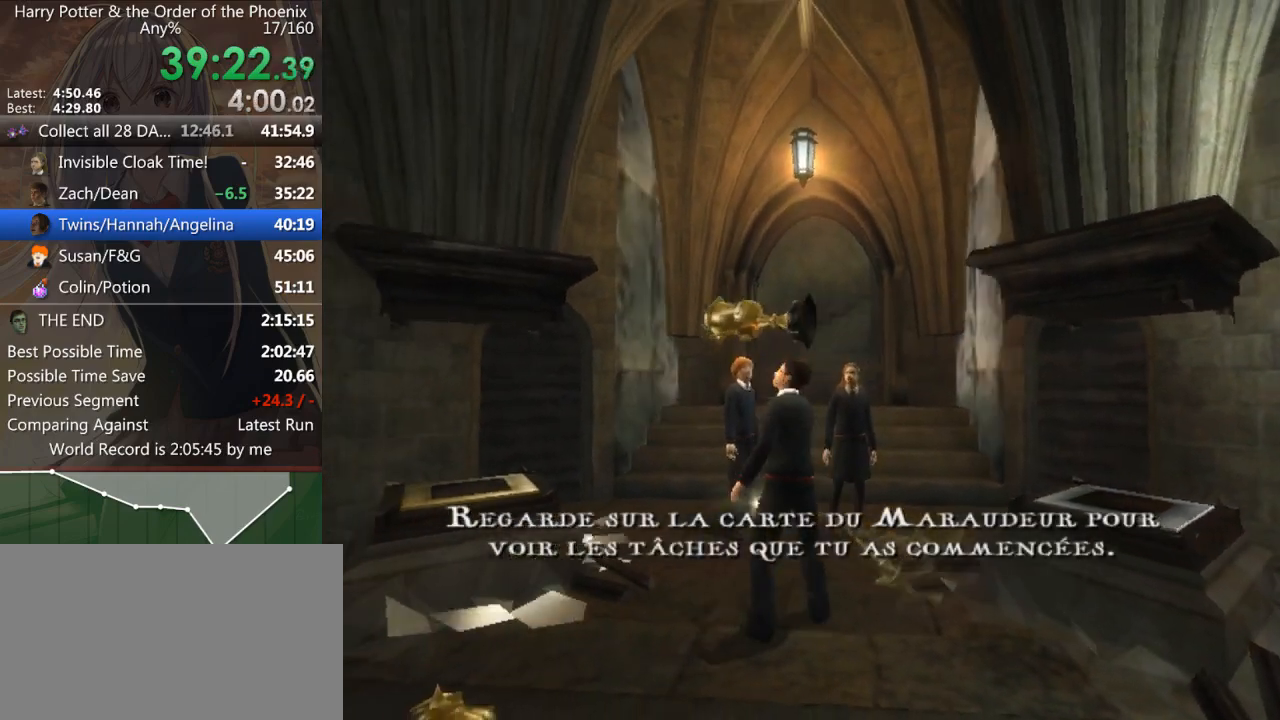
{"keys": [], "mouse": [], "events": [[167, "left", "up"], [200, "a", "up"]]}
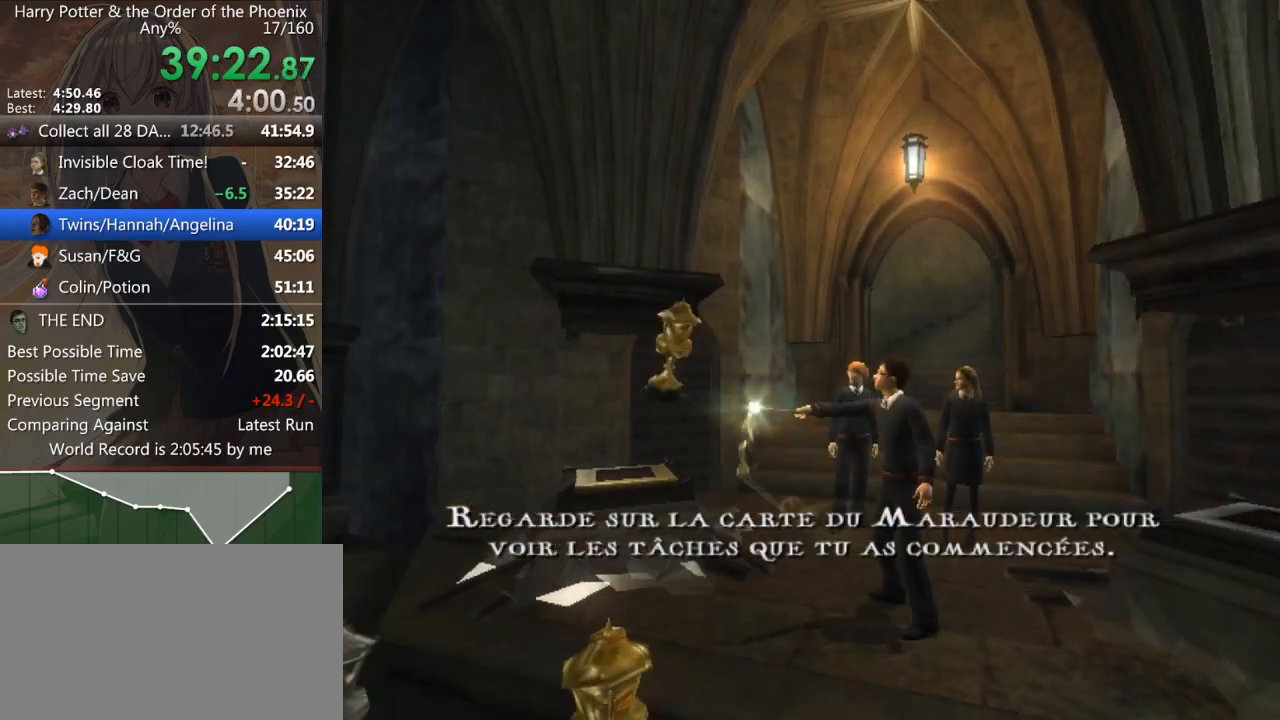
{"keys": [], "mouse": [], "events": [[267, "up", "down"], [500, "up", "up"]]}
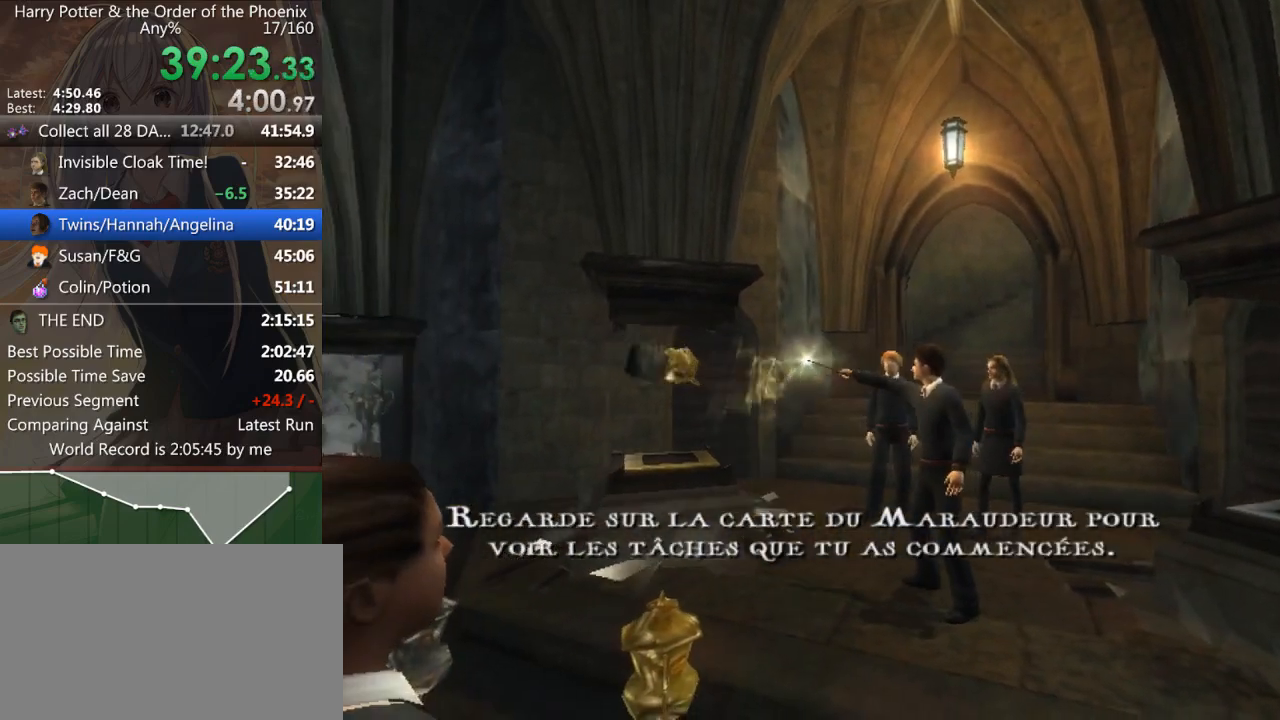
{"keys": [], "mouse": [], "events": [[100, "shift_l", "down"], [133, "right", "down"], [200, "shift_l", "up"], [267, "right", "up"]]}
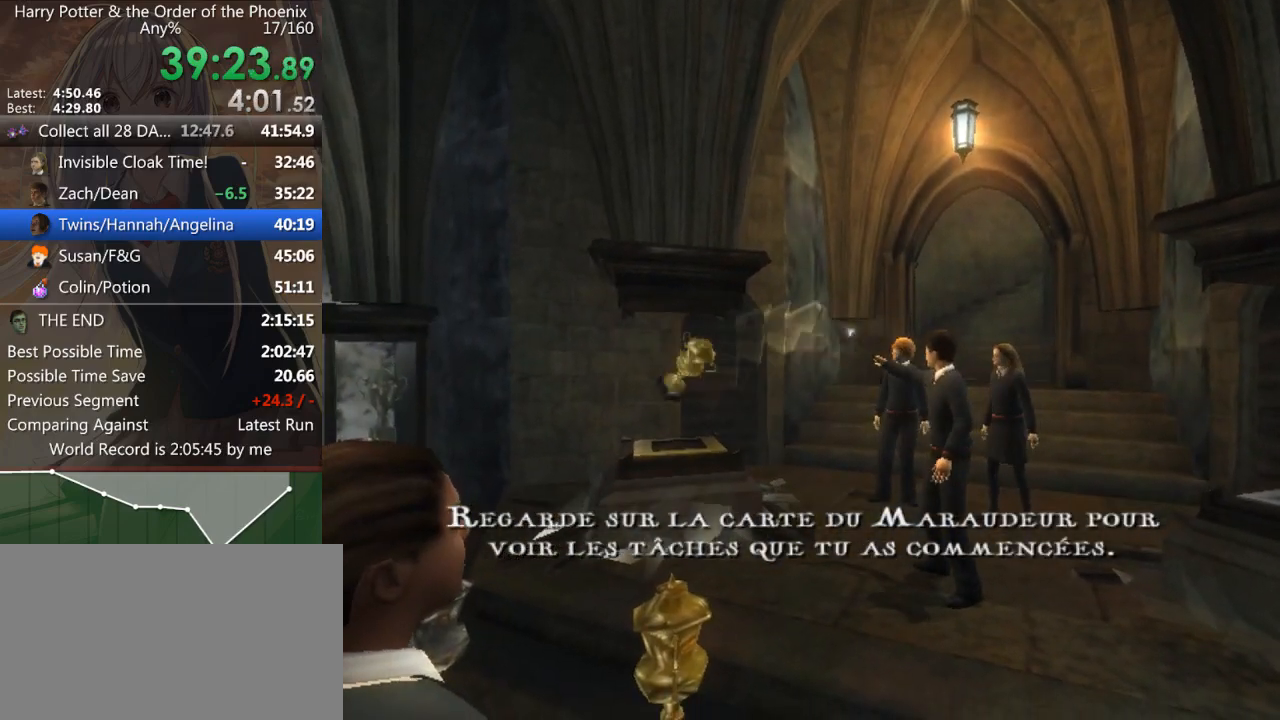
{"keys": ["right", "up"], "mouse": [], "events": [[500, "right", "down"], [500, "up", "down"]]}
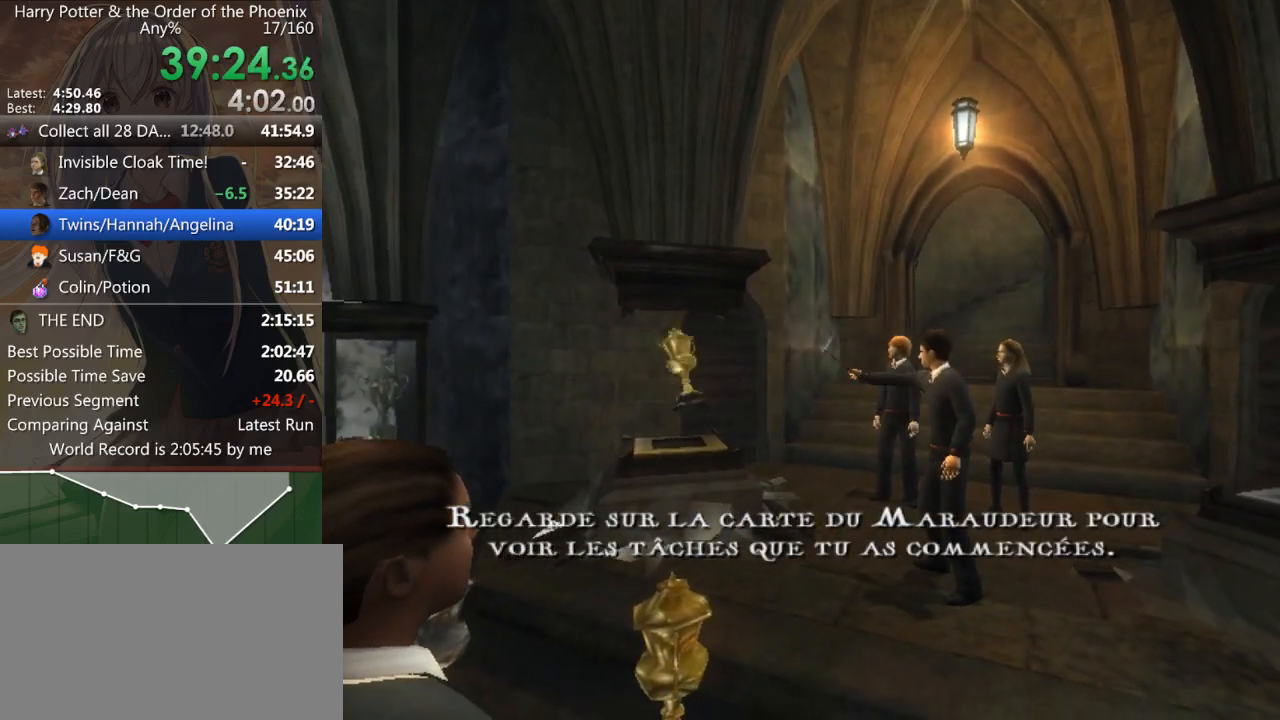
{"keys": ["up"], "mouse": [], "events": [[67, "right", "up"], [167, "right", "down"], [167, "up", "up"], [267, "right", "up"], [267, "up", "down"], [367, "up", "up"], [400, "right", "down"], [500, "right", "up"], [500, "up", "down"]]}
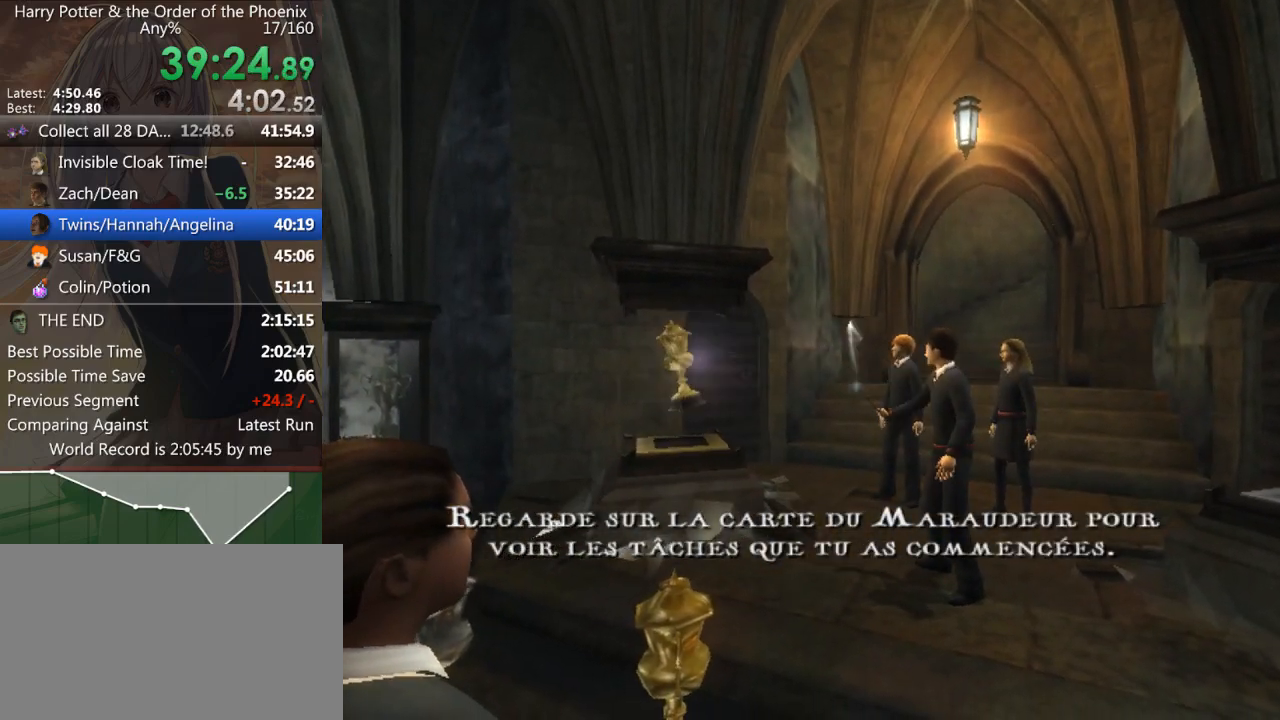
{"keys": ["up"], "mouse": [], "events": [[100, "up", "up"], [133, "right", "down"], [233, "right", "up"], [233, "up", "down"], [300, "up", "up"], [400, "right", "down"], [400, "up", "down"], [433, "right", "up"]]}
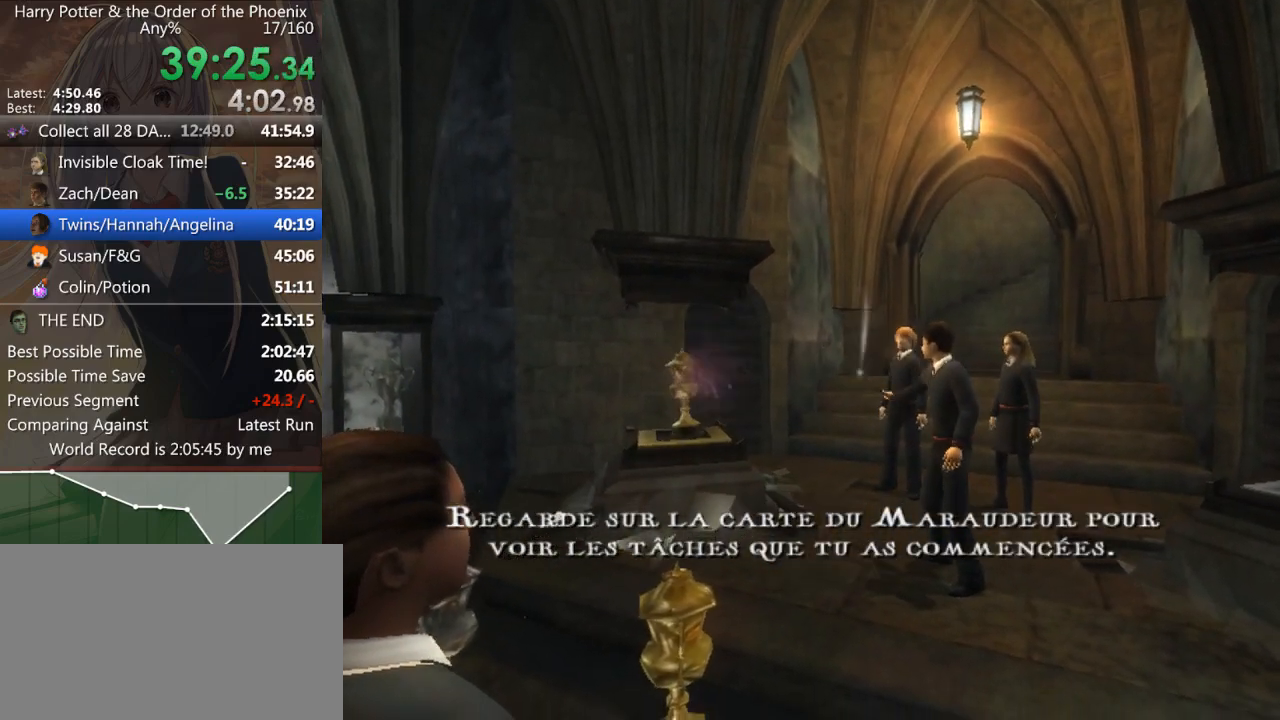
{"keys": [], "mouse": [], "events": [[33, "up", "up"], [67, "right", "down"], [167, "right", "up"], [167, "up", "down"], [267, "up", "up"], [367, "right", "down"], [367, "up", "down"], [400, "right", "up"], [500, "up", "up"]]}
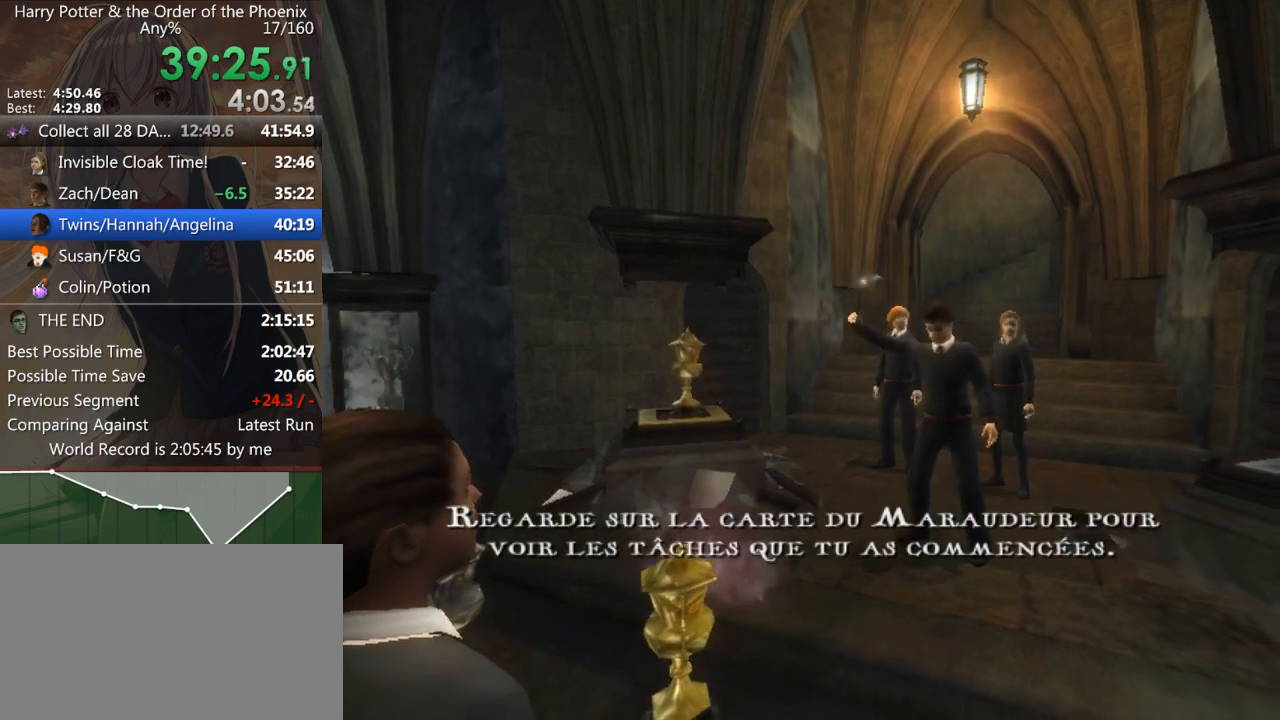
{"keys": ["up"], "mouse": [], "events": [[67, "right", "down"], [133, "right", "up"], [133, "up", "down"], [200, "up", "up"], [500, "up", "down"]]}
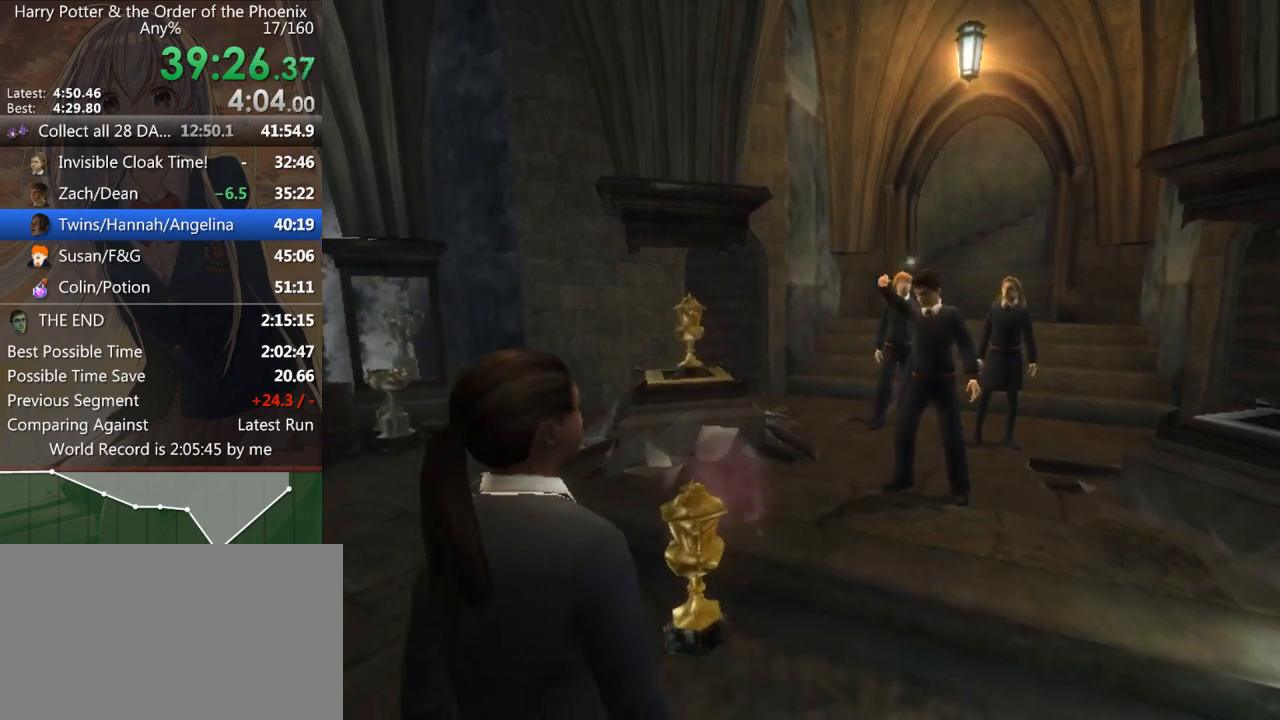
{"keys": ["right"], "mouse": [], "events": [[33, "left", "down"], [167, "left", "up"], [167, "right", "down"], [167, "up", "up"], [233, "right", "up"], [333, "up", "down"], [400, "left", "down"], [467, "up", "up"], [500, "left", "up"], [500, "right", "down"]]}
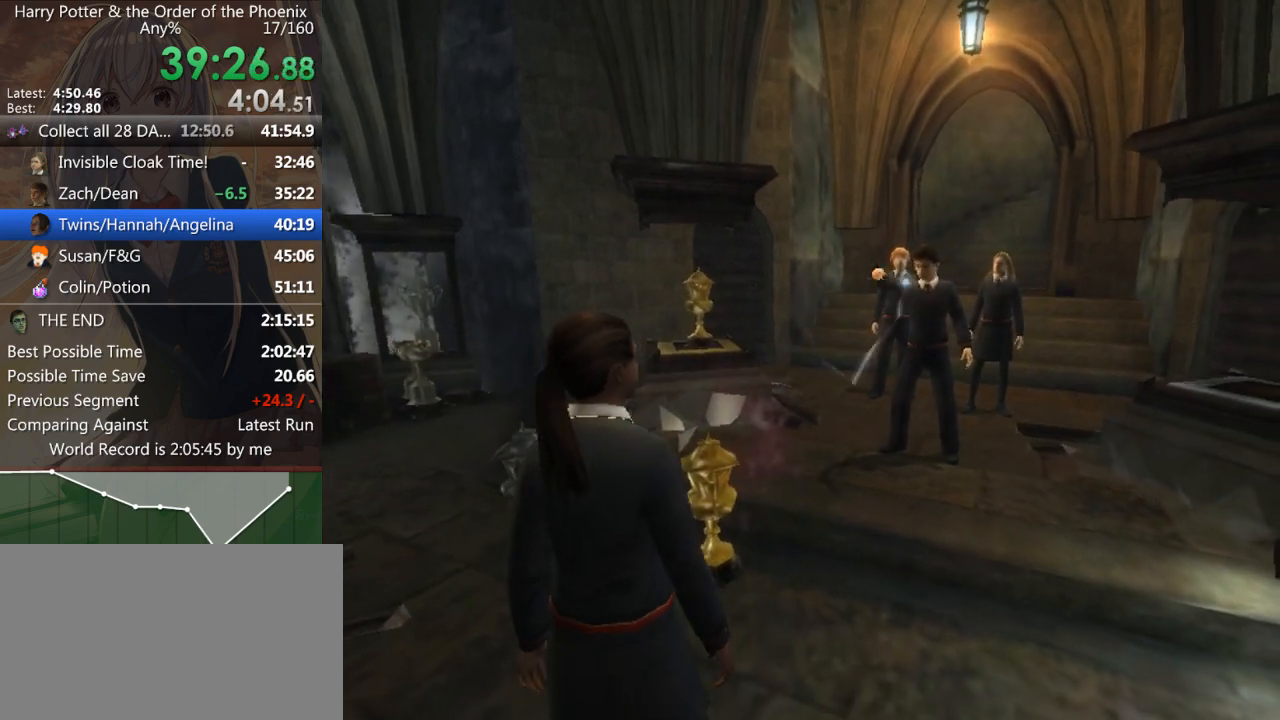
{"keys": [], "mouse": [], "events": [[67, "right", "up"], [133, "up", "down"], [200, "left", "down"], [300, "right", "down"], [300, "up", "up"], [333, "left", "up"], [333, "right", "up"]]}
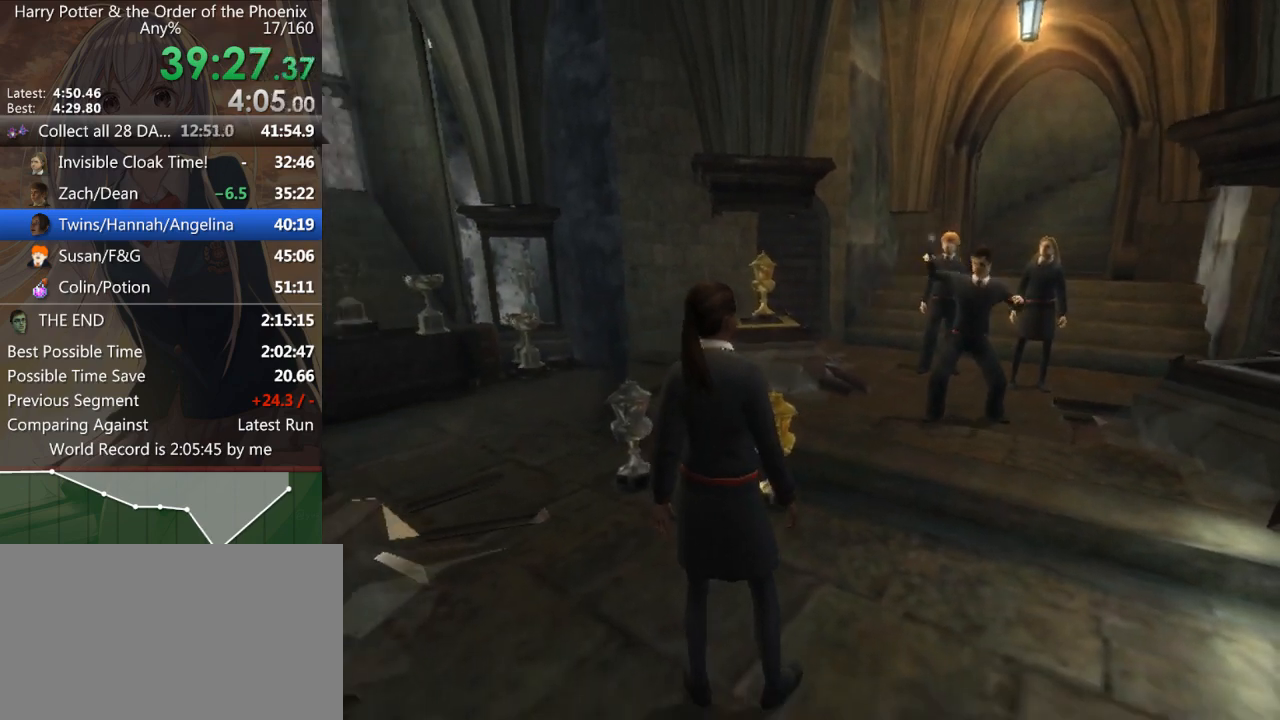
{"keys": [], "mouse": [], "events": []}
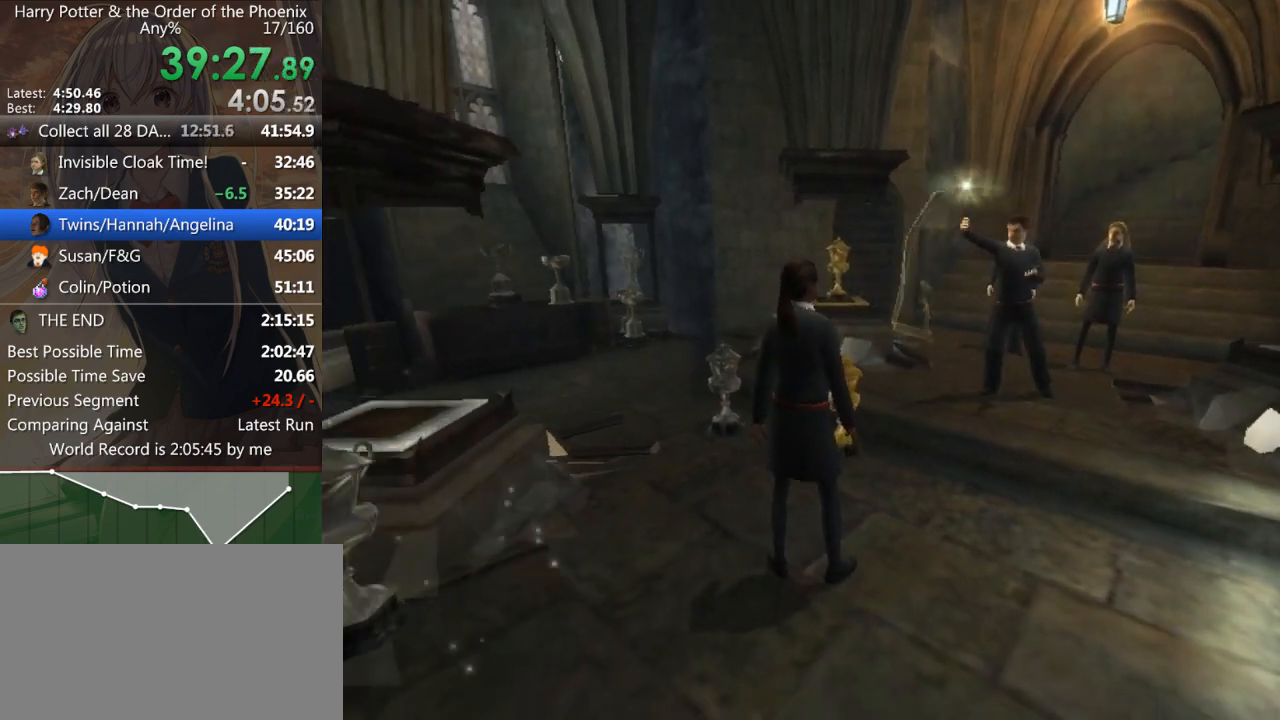
{"keys": ["up"], "mouse": [], "events": [[33, "up", "down"], [133, "left", "down"], [500, "left", "up"]]}
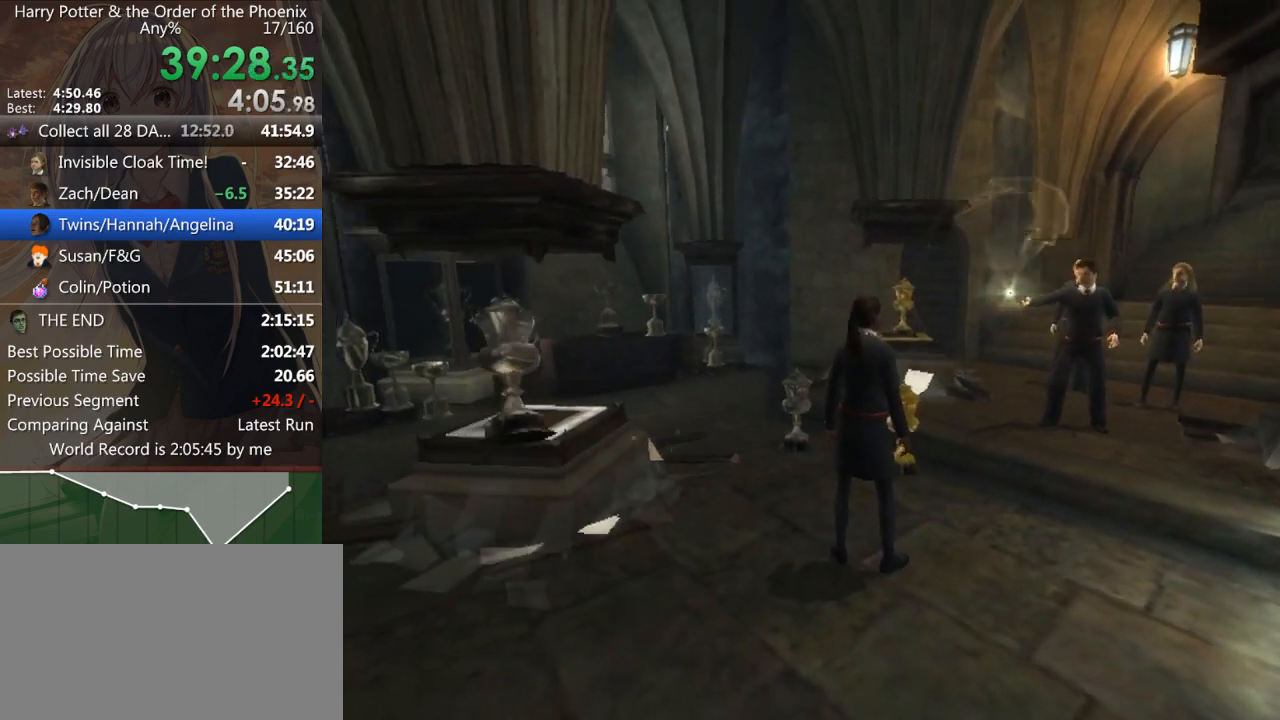
{"keys": [], "mouse": [], "events": [[133, "up", "up"], [233, "shift_l", "down"], [300, "shift_l", "up"], [333, "right", "down"], [433, "right", "up"]]}
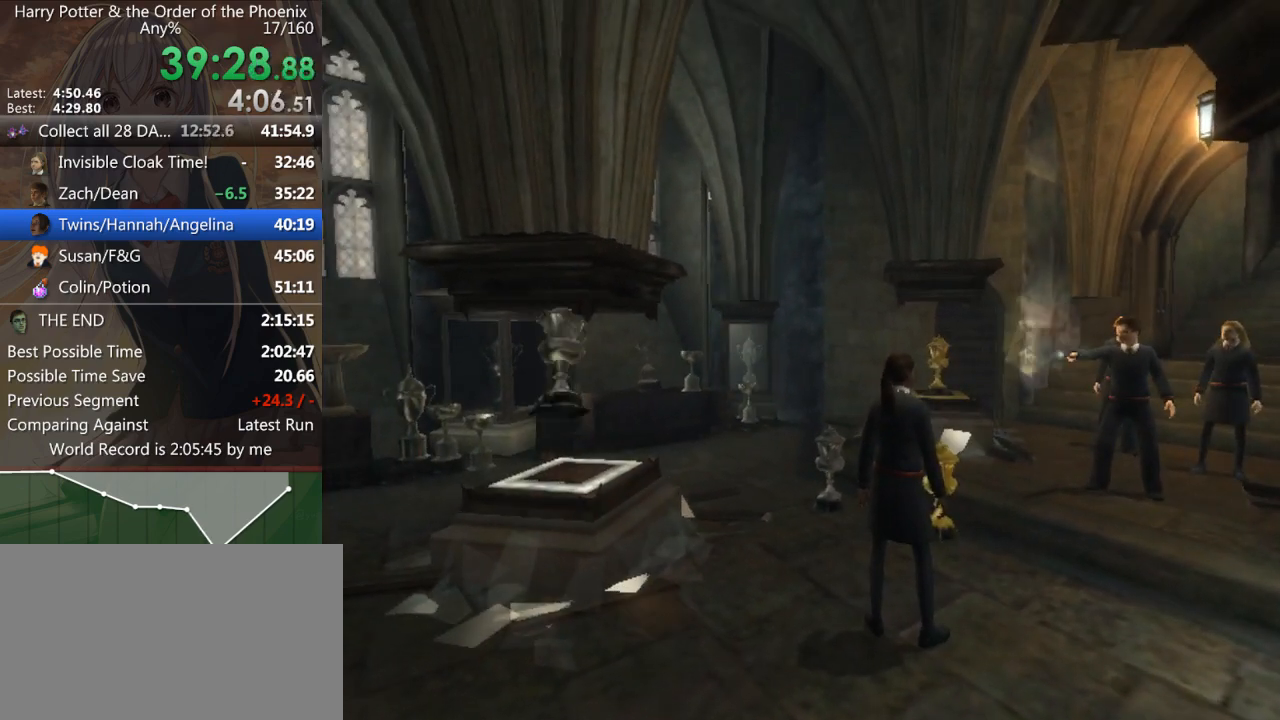
{"keys": ["right", "up"], "mouse": [], "events": [[400, "up", "down"], [433, "right", "down"]]}
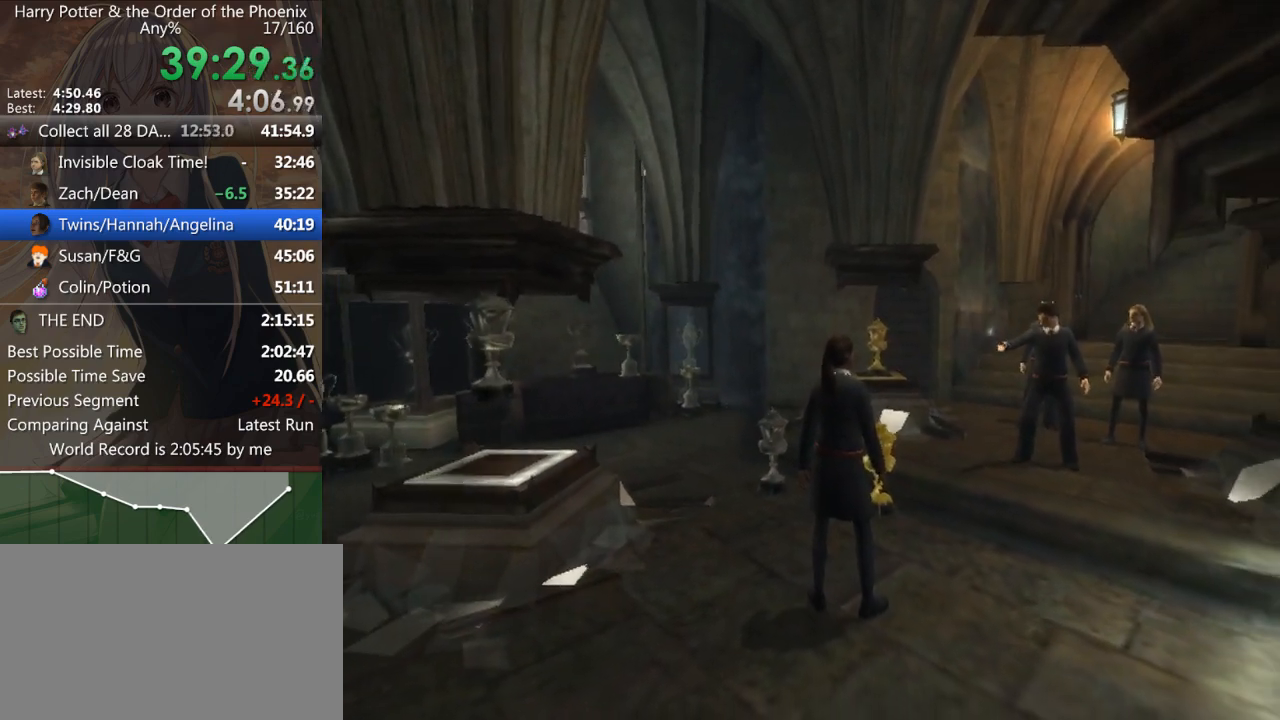
{"keys": [], "mouse": [], "events": [[100, "right", "up"], [167, "left", "down"], [300, "right", "down"], [300, "up", "up"], [333, "left", "up"], [400, "right", "up"]]}
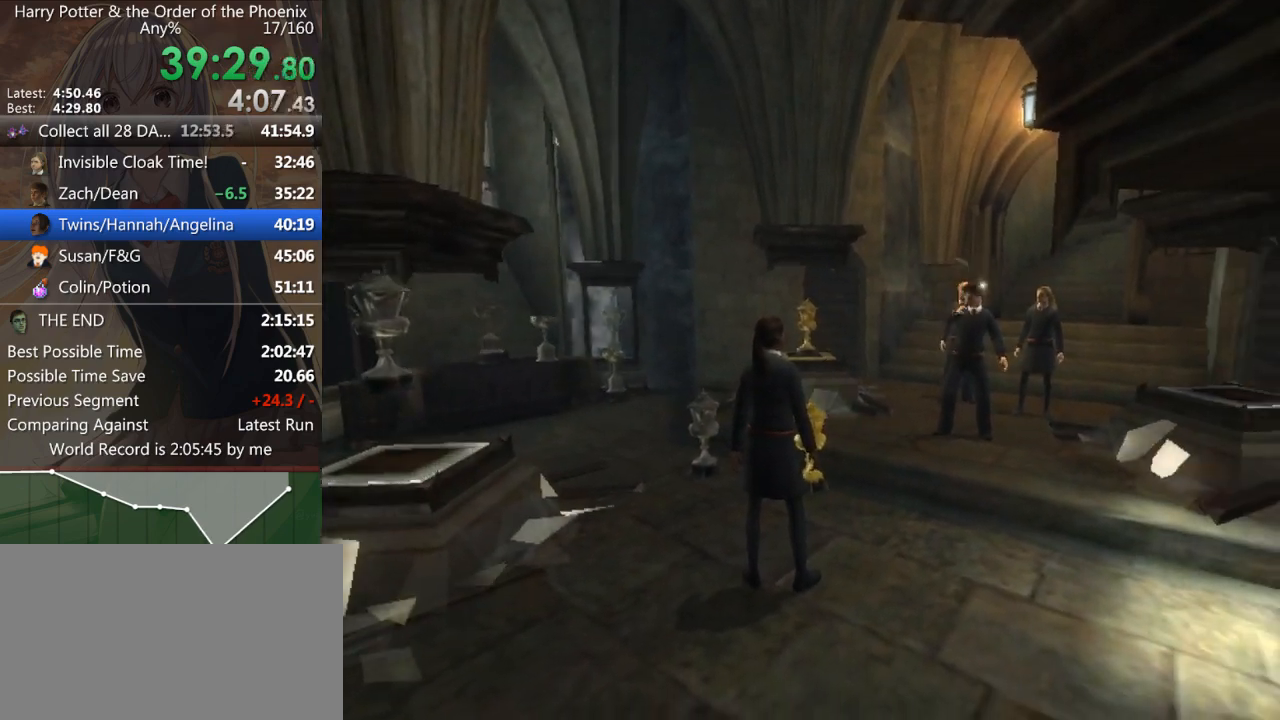
{"keys": ["up"], "mouse": [], "events": [[467, "up", "down"]]}